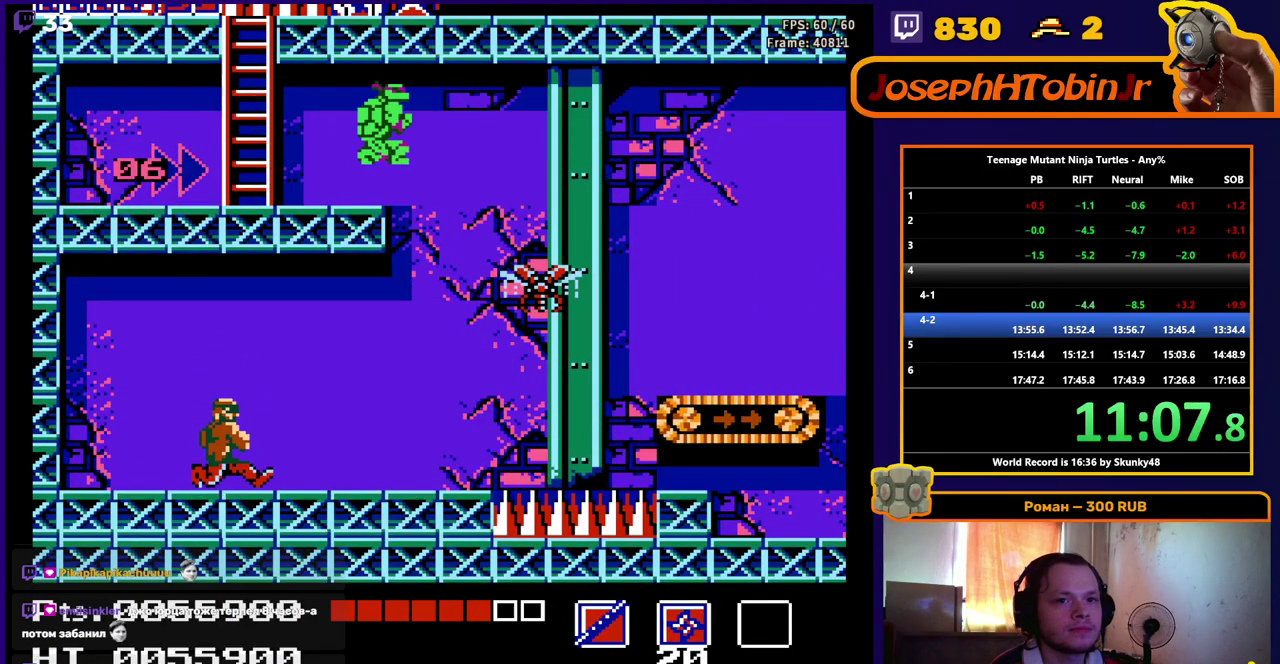
Gameplay with a controller (Nintendo layout); each line is a JSON object with the inputs held at the frame after it. "events" lists button and stick changes between this image and that frame as [ms after this image, input, new state], when the widget could be followed in between. Not read: L3 R3.
{"buttons": ["DPAD_RIGHT"], "events": [[50, "B", "up"], [50, "DPAD_DOWN", "up"], [83, "A", "up"]]}
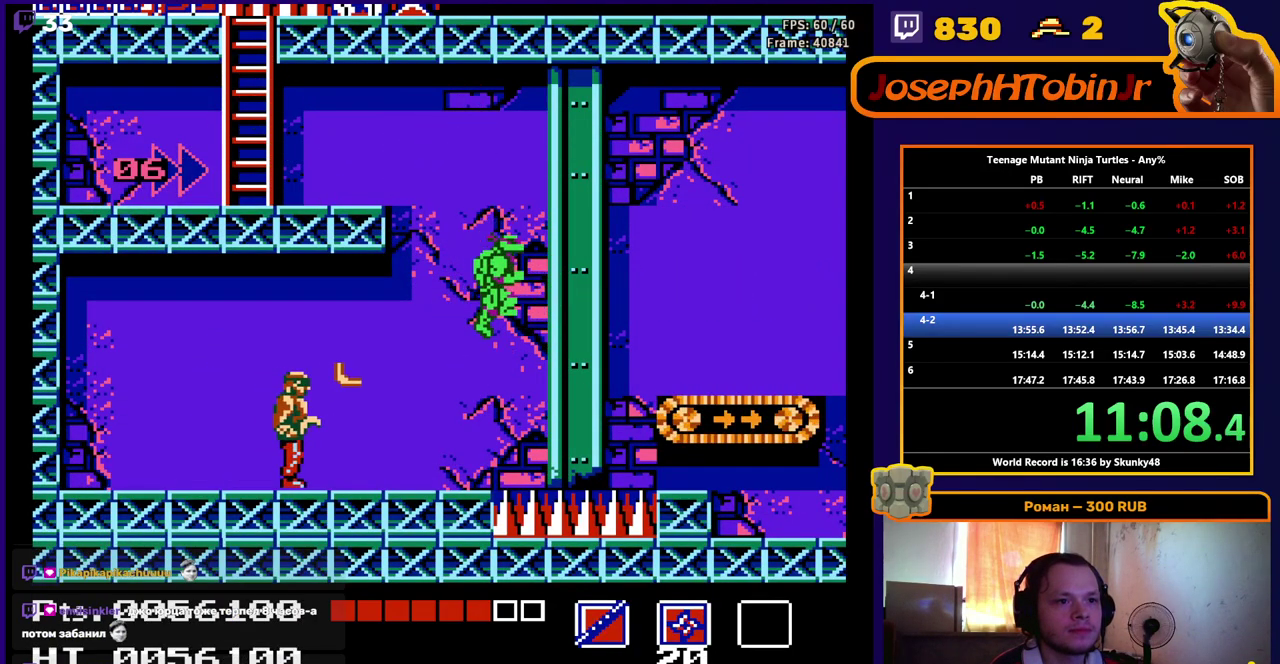
{"buttons": ["A", "DPAD_RIGHT"], "events": [[317, "A", "down"]]}
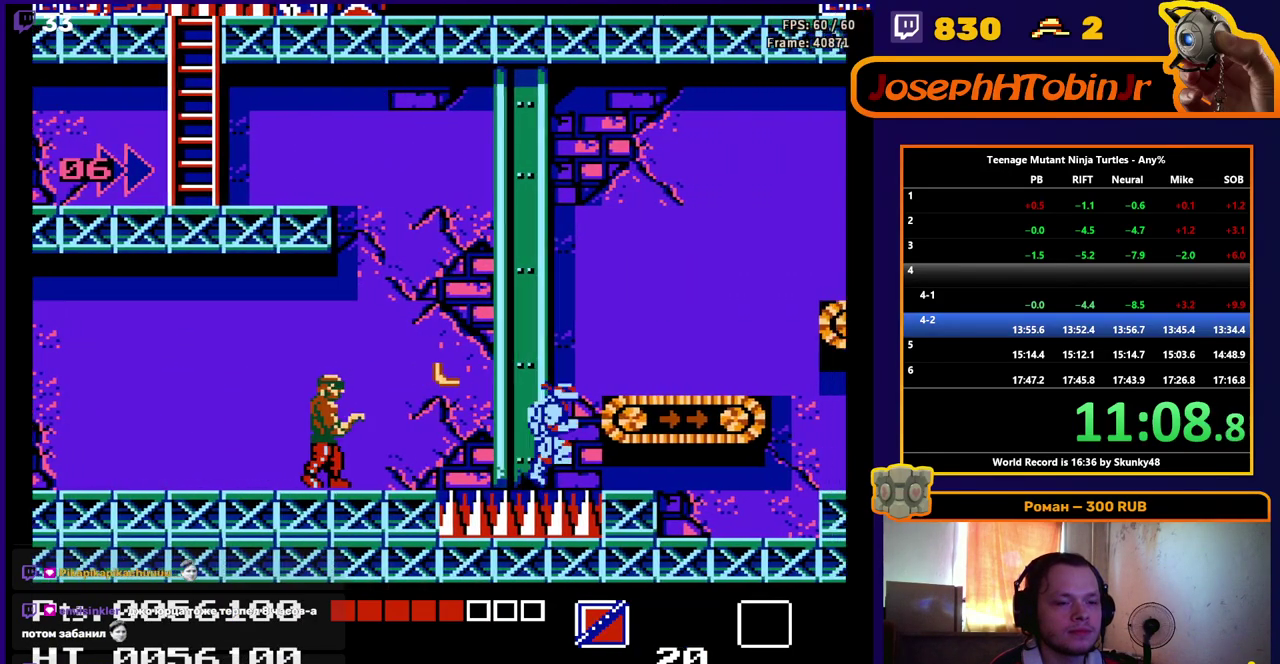
{"buttons": ["DPAD_RIGHT"], "events": [[50, "A", "up"], [300, "SELECT", "down"], [450, "SELECT", "up"]]}
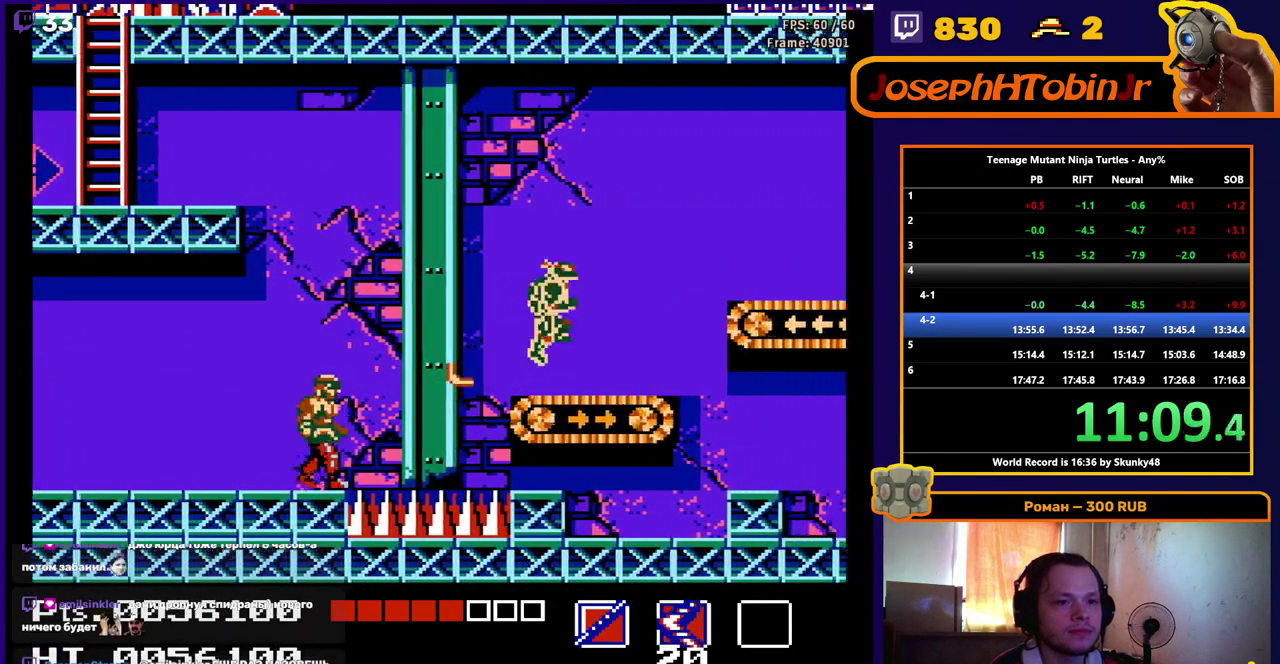
{"buttons": ["DPAD_RIGHT"], "events": []}
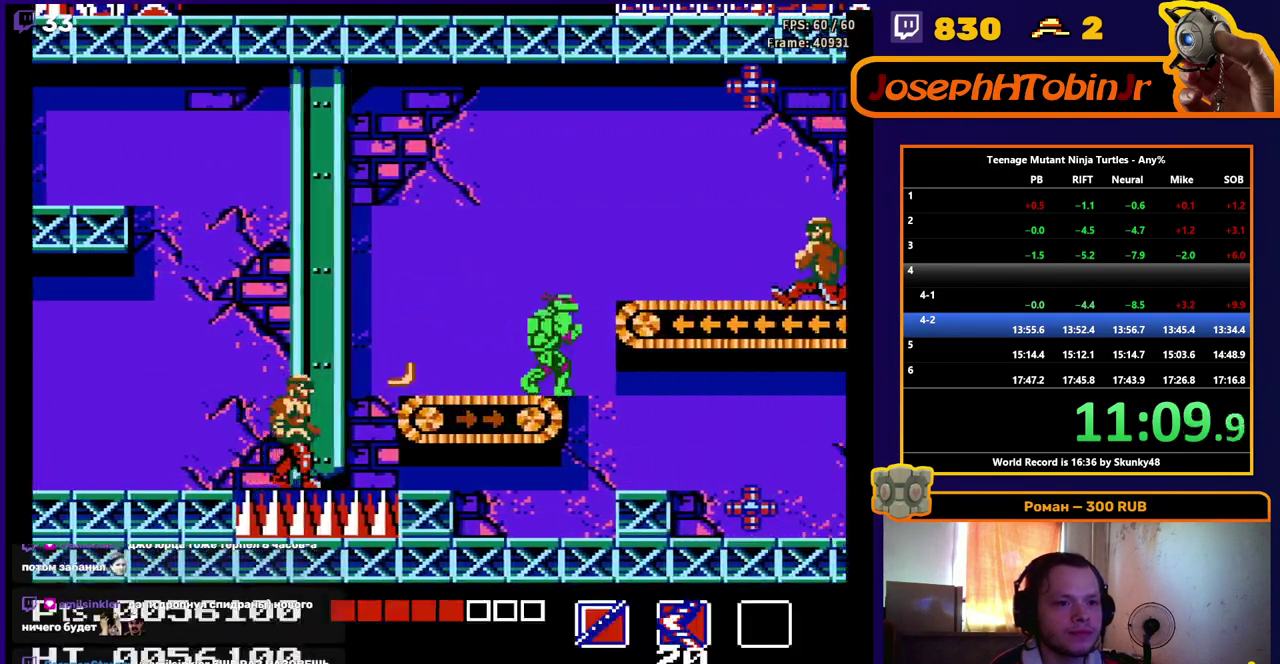
{"buttons": ["DPAD_RIGHT"], "events": []}
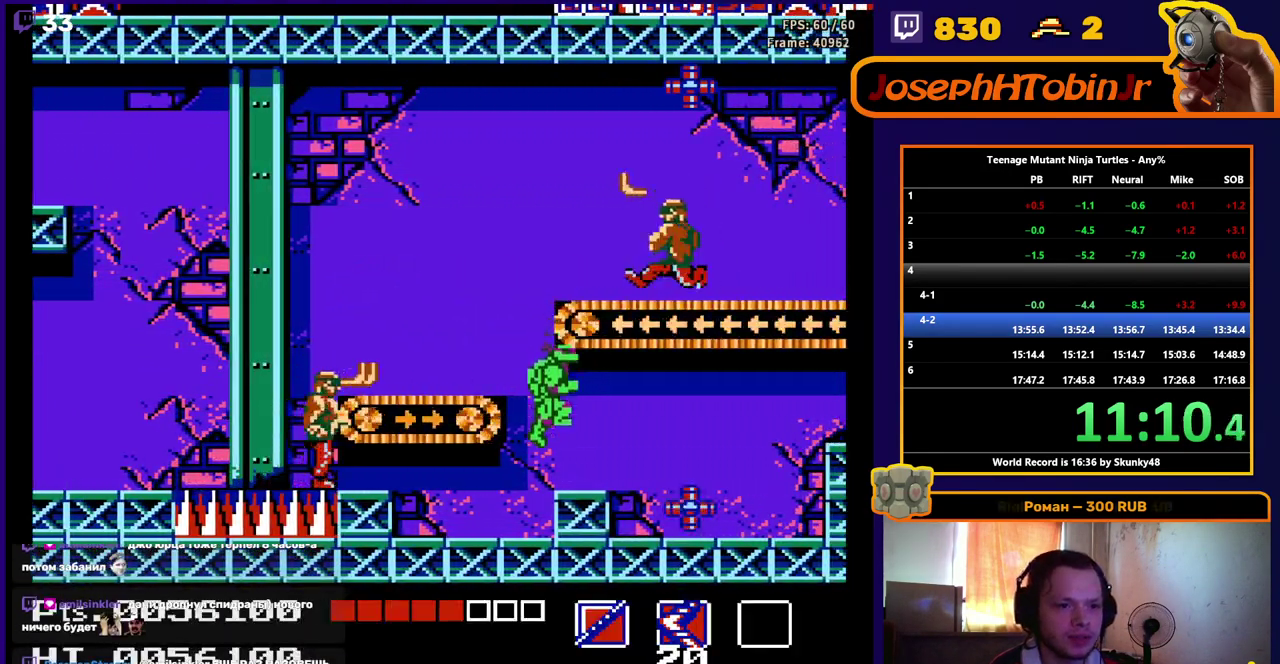
{"buttons": ["B", "DPAD_DOWN", "DPAD_RIGHT"], "events": [[400, "DPAD_DOWN", "down"], [483, "B", "down"]]}
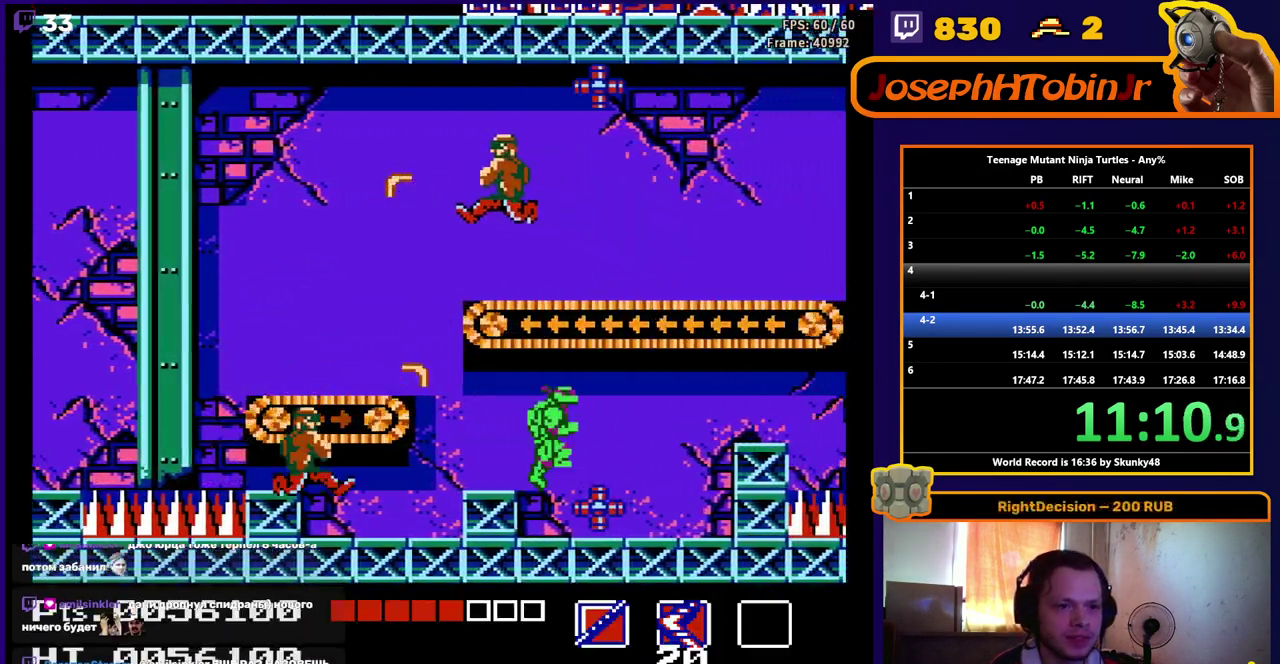
{"buttons": ["A", "DPAD_RIGHT"], "events": [[50, "B", "up"], [100, "DPAD_DOWN", "up"], [467, "A", "down"]]}
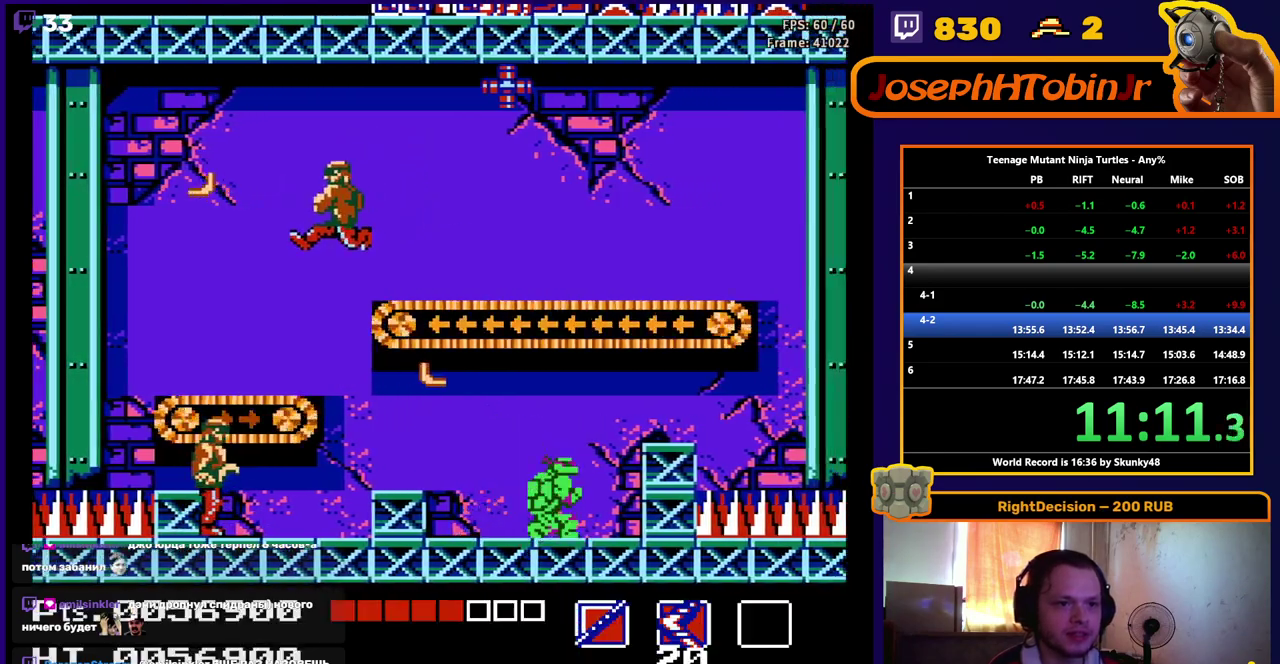
{"buttons": ["DPAD_RIGHT"], "events": [[50, "A", "up"]]}
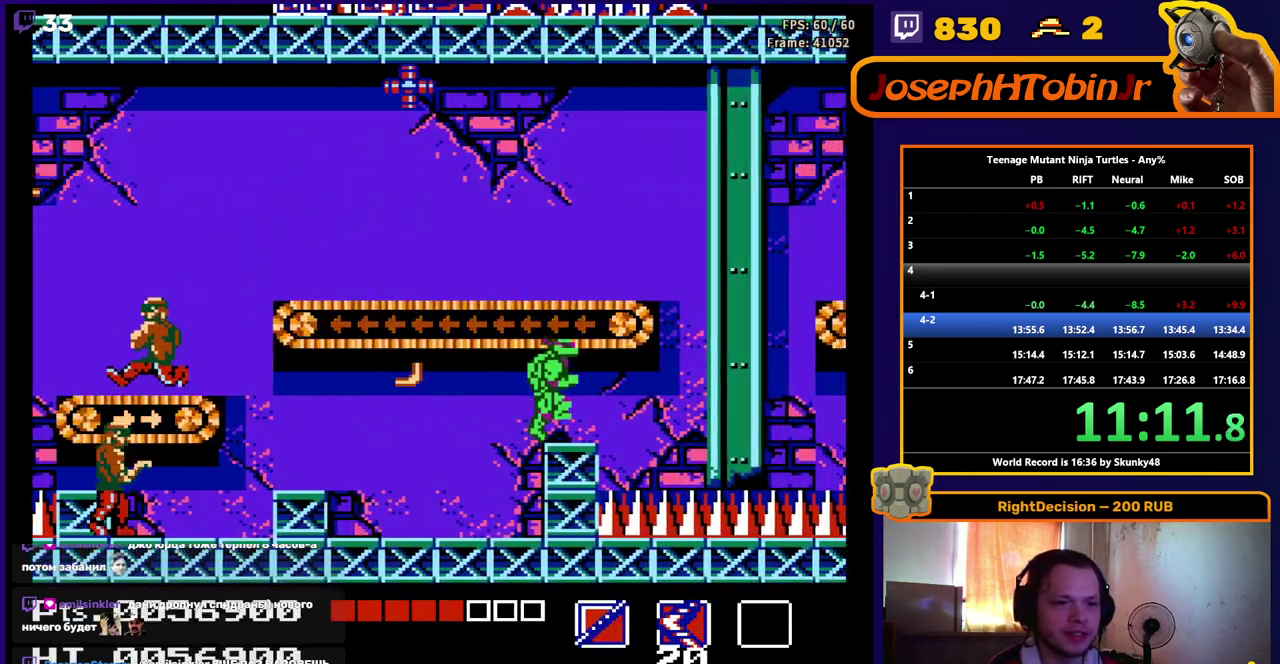
{"buttons": ["DPAD_RIGHT"], "events": []}
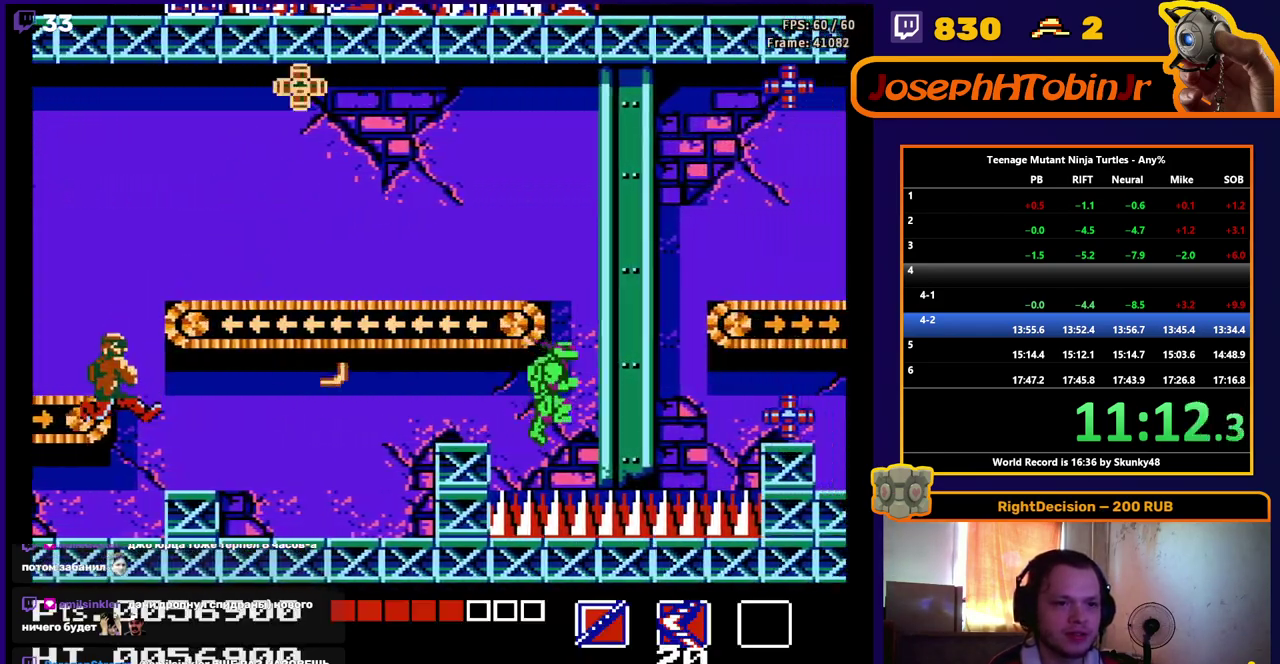
{"buttons": ["DPAD_DOWN", "DPAD_RIGHT"], "events": [[500, "DPAD_DOWN", "down"]]}
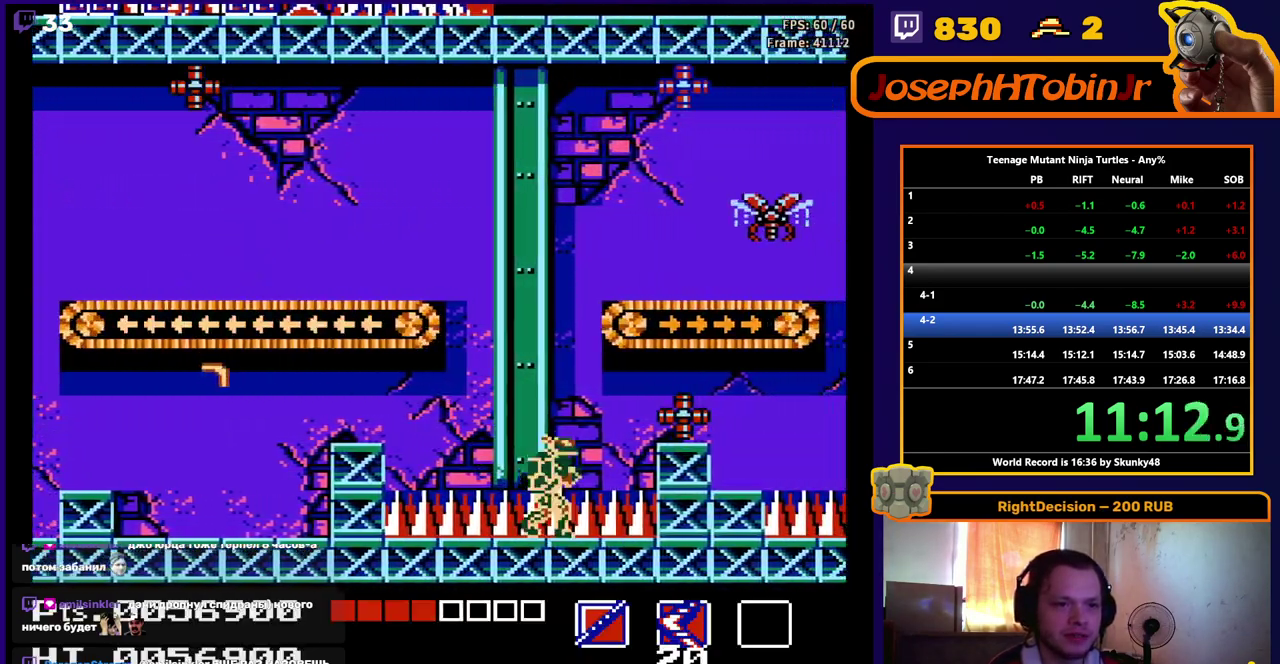
{"buttons": ["DPAD_RIGHT"], "events": [[17, "A", "down"], [100, "A", "up"], [217, "B", "down"], [317, "B", "up"], [367, "DPAD_DOWN", "up"]]}
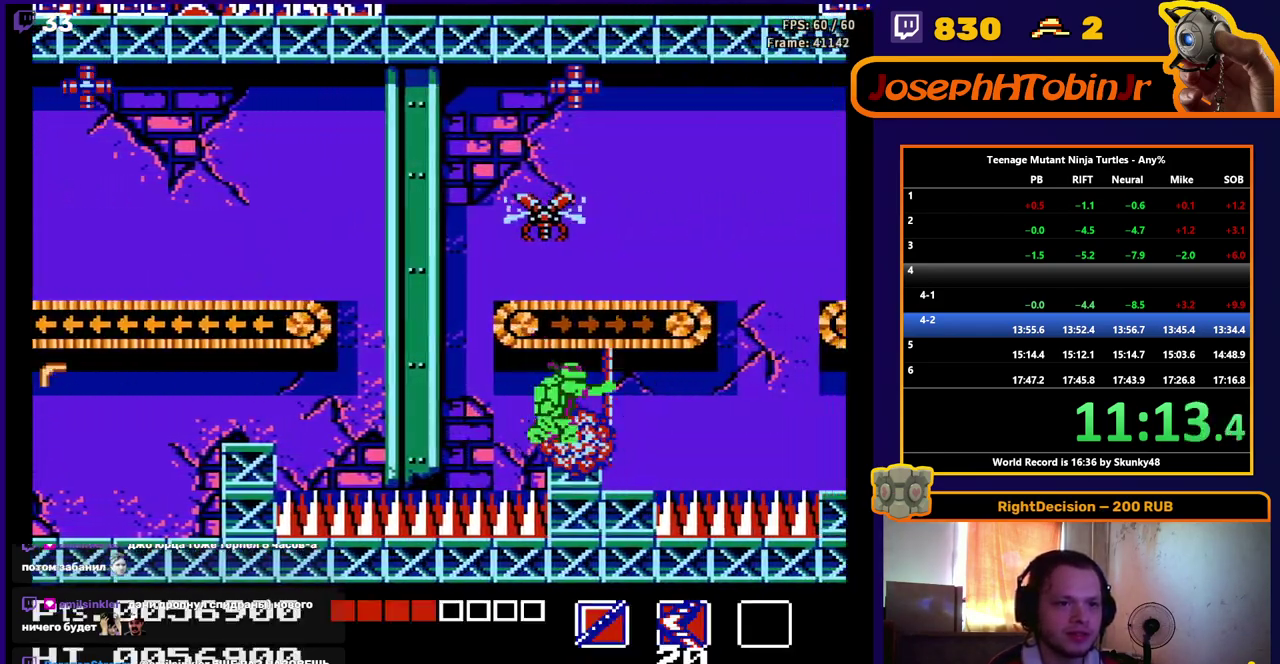
{"buttons": ["DPAD_RIGHT"], "events": []}
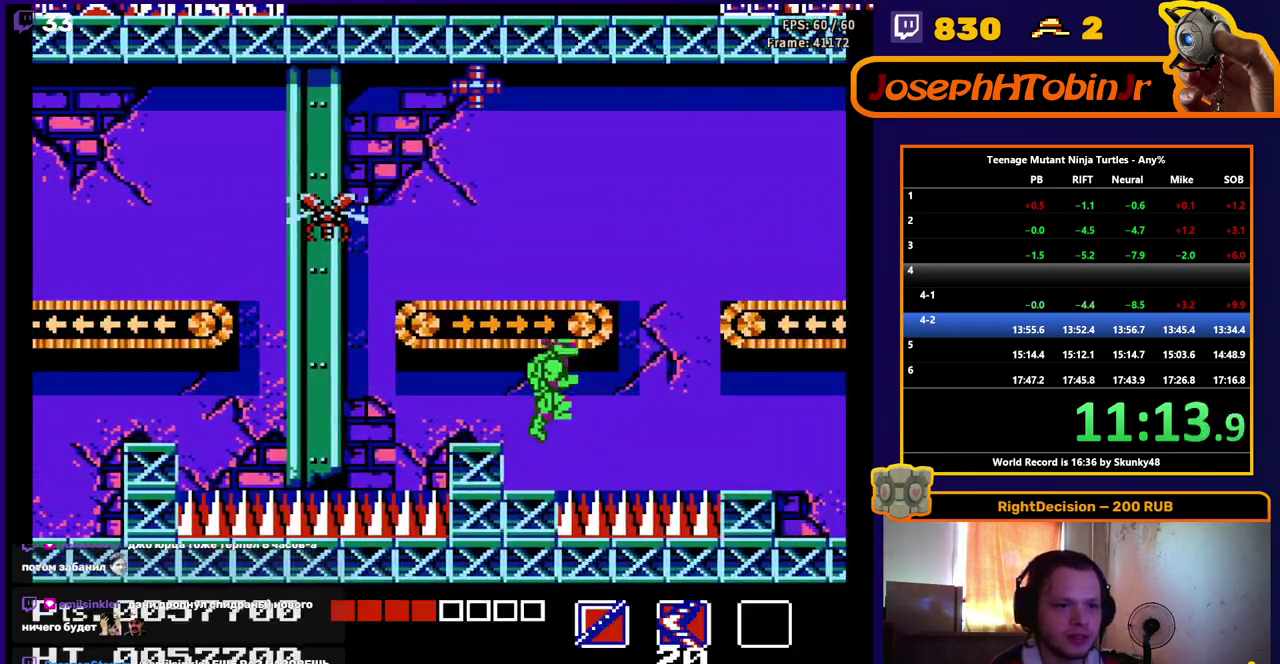
{"buttons": ["DPAD_RIGHT"], "events": [[433, "A", "down"], [483, "A", "up"]]}
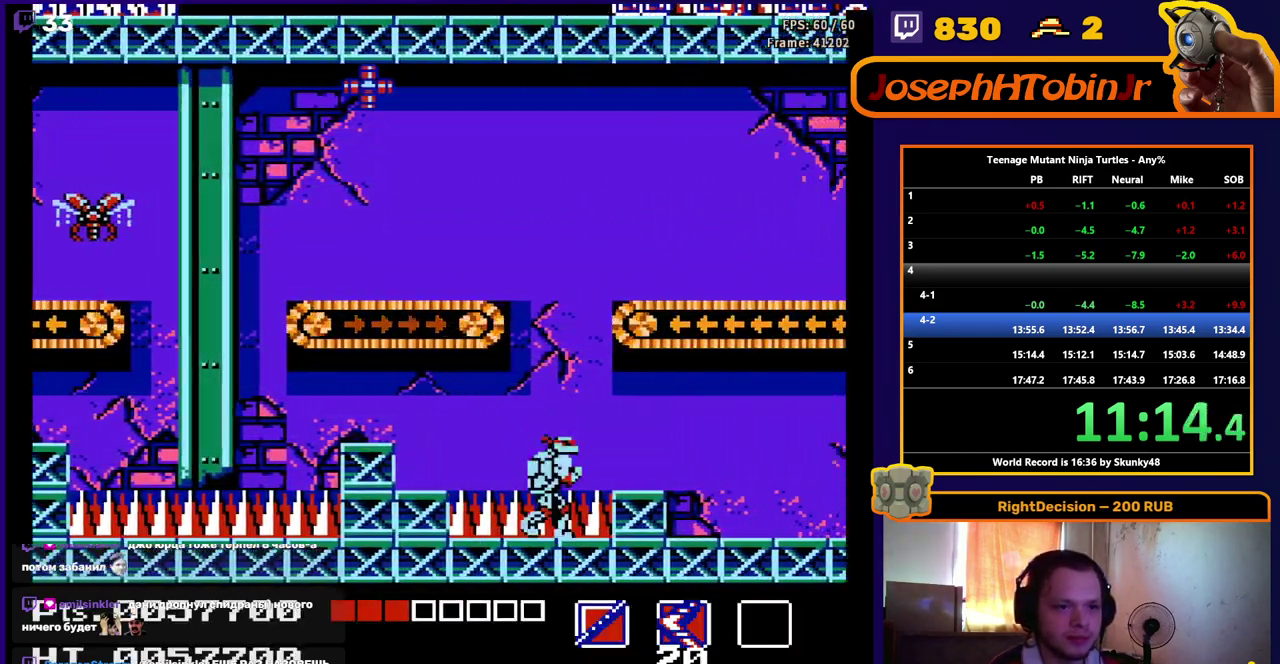
{"buttons": ["DPAD_RIGHT"], "events": []}
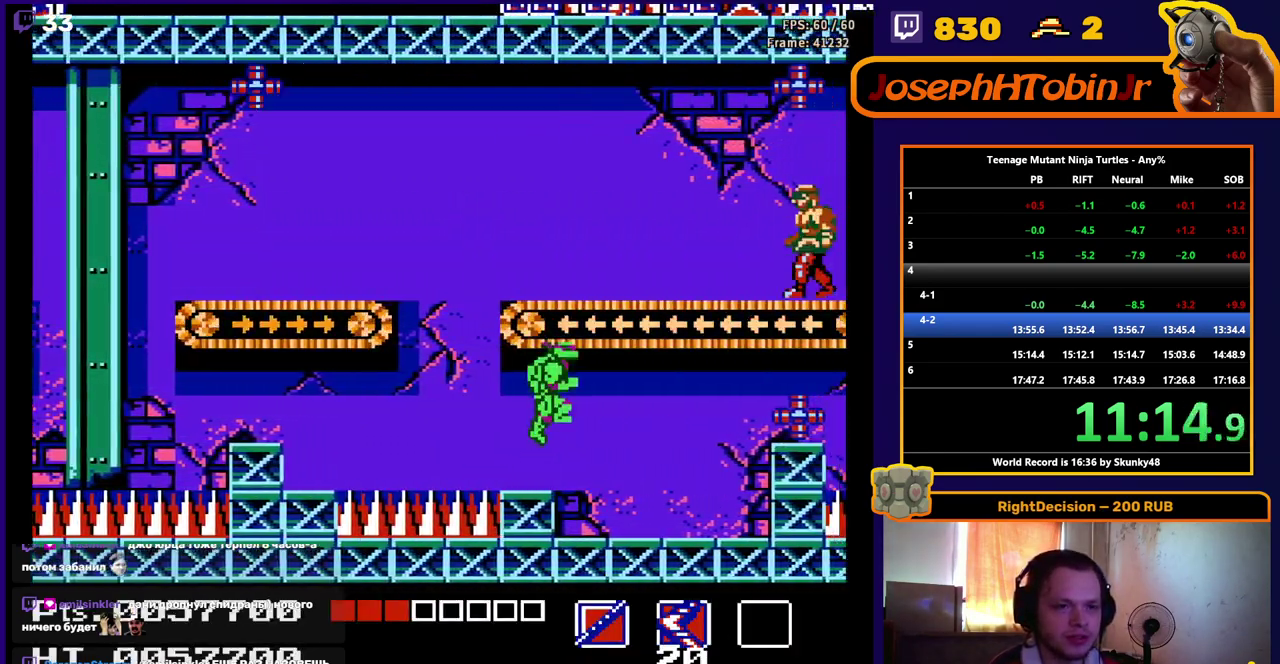
{"buttons": ["A", "DPAD_DOWN", "DPAD_RIGHT"], "events": [[417, "DPAD_DOWN", "down"], [433, "A", "down"]]}
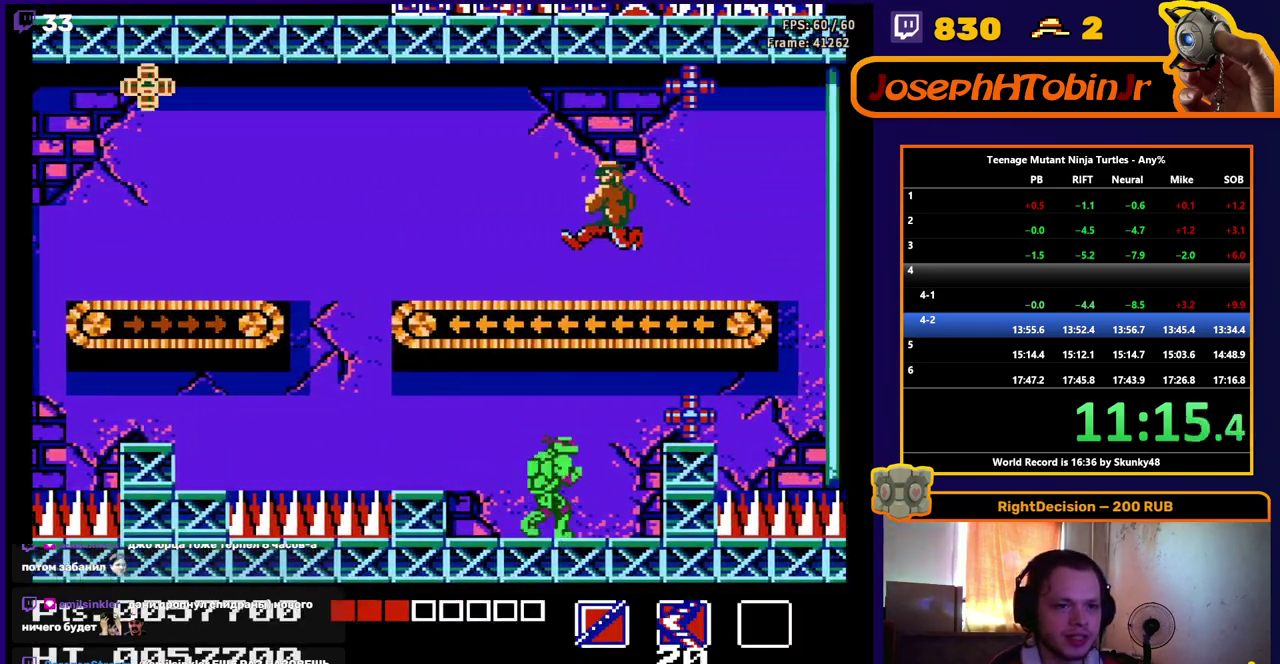
{"buttons": ["DPAD_RIGHT"], "events": [[33, "A", "up"], [133, "B", "down"], [217, "B", "up"], [267, "DPAD_DOWN", "up"]]}
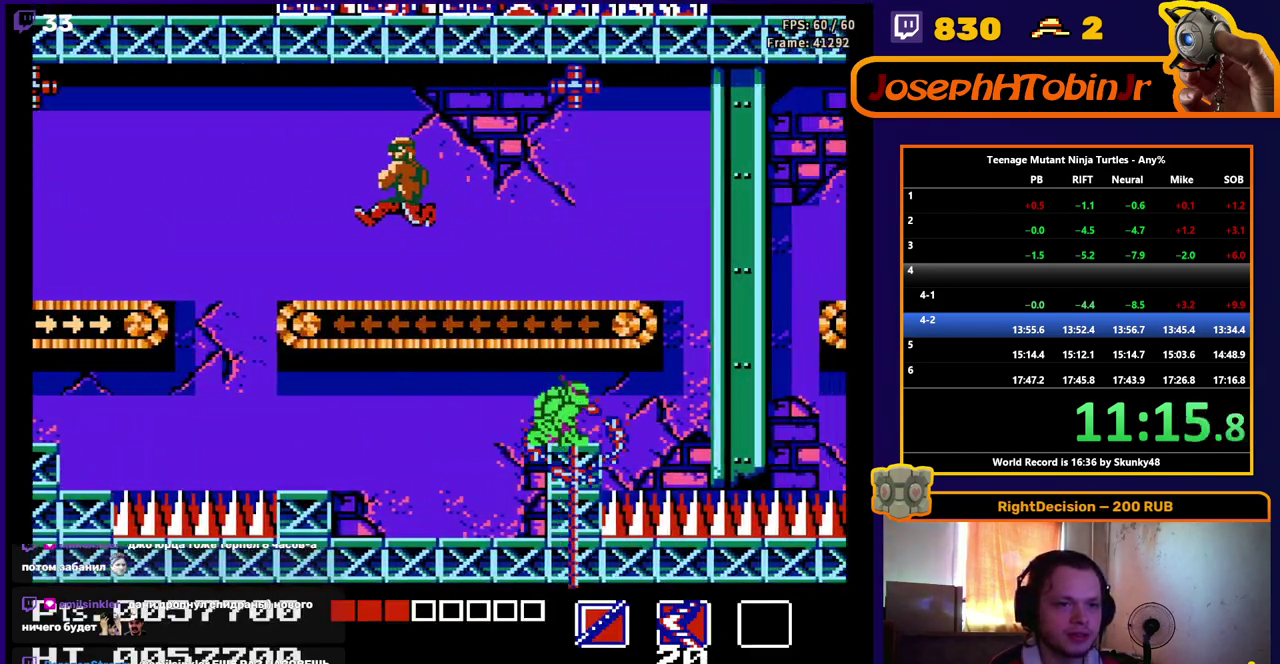
{"buttons": ["DPAD_RIGHT"], "events": []}
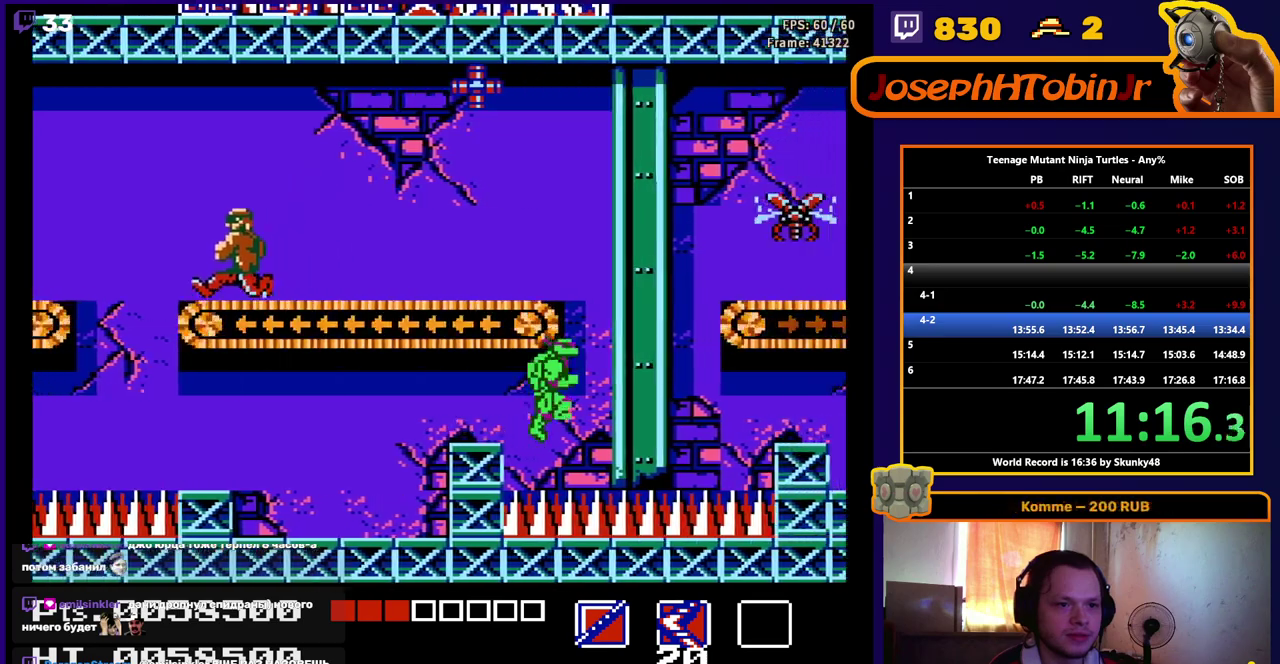
{"buttons": ["A"], "events": [[233, "DPAD_RIGHT", "up"], [317, "DPAD_LEFT", "down"], [433, "DPAD_LEFT", "up"], [450, "A", "down"]]}
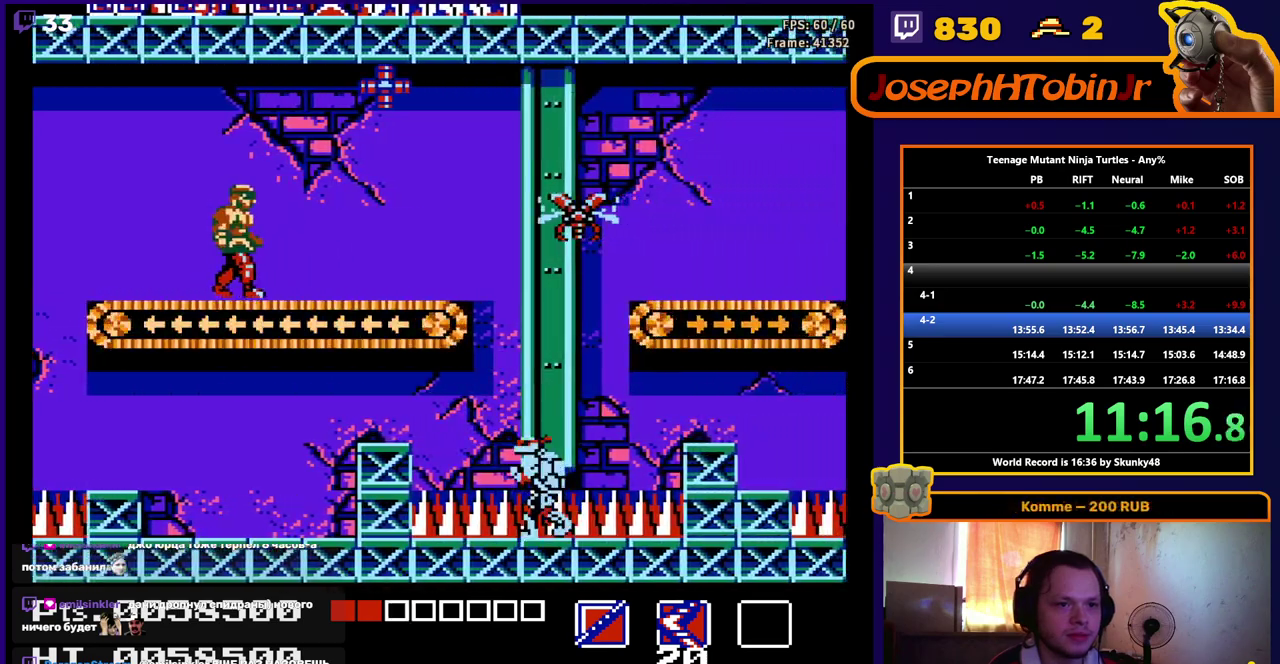
{"buttons": ["DPAD_RIGHT"], "events": [[17, "DPAD_RIGHT", "down"], [467, "A", "up"]]}
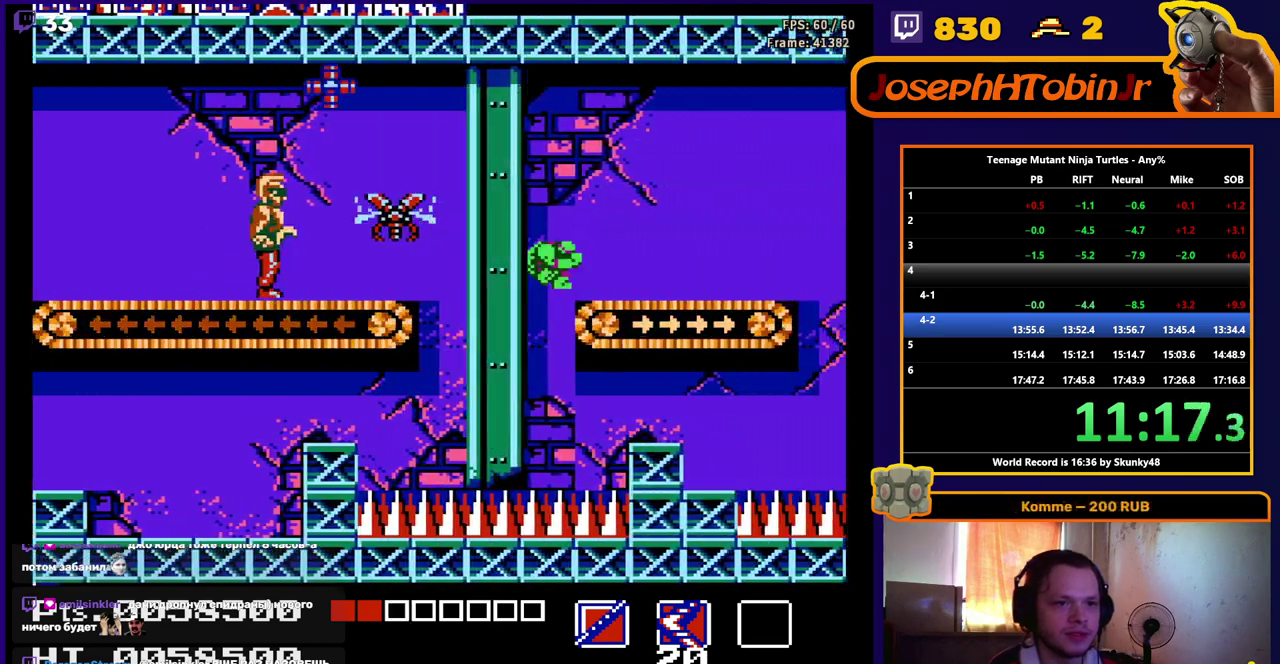
{"buttons": ["DPAD_RIGHT"], "events": []}
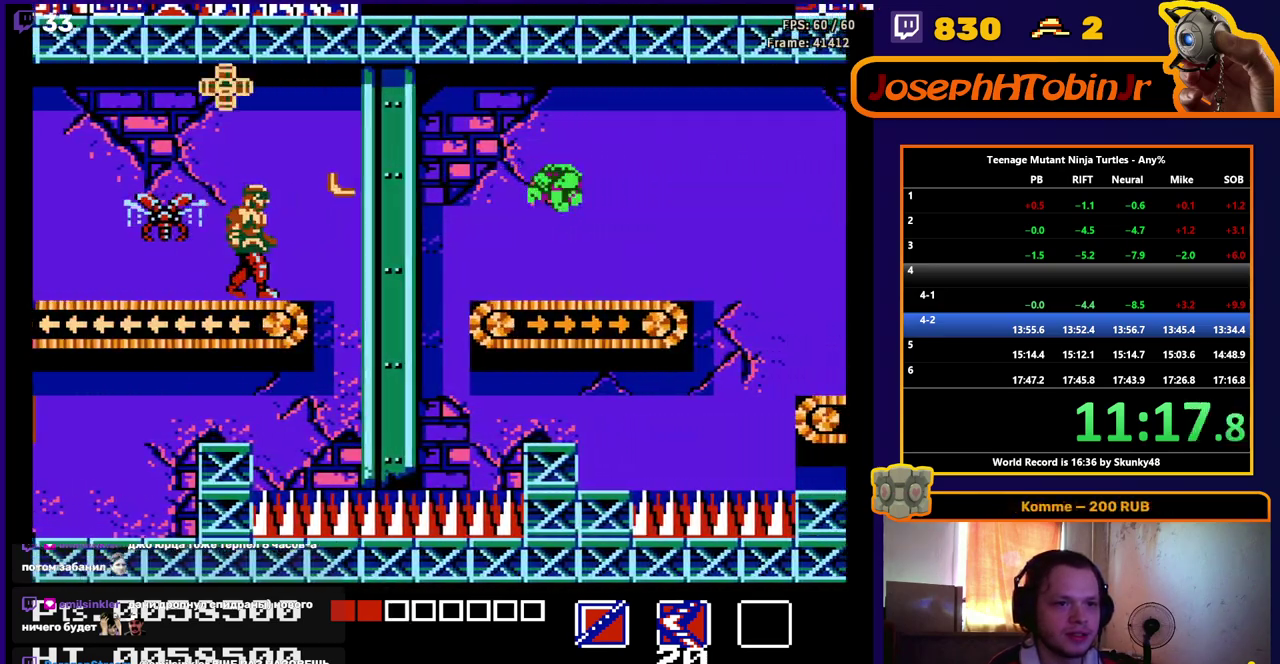
{"buttons": ["DPAD_RIGHT"], "events": []}
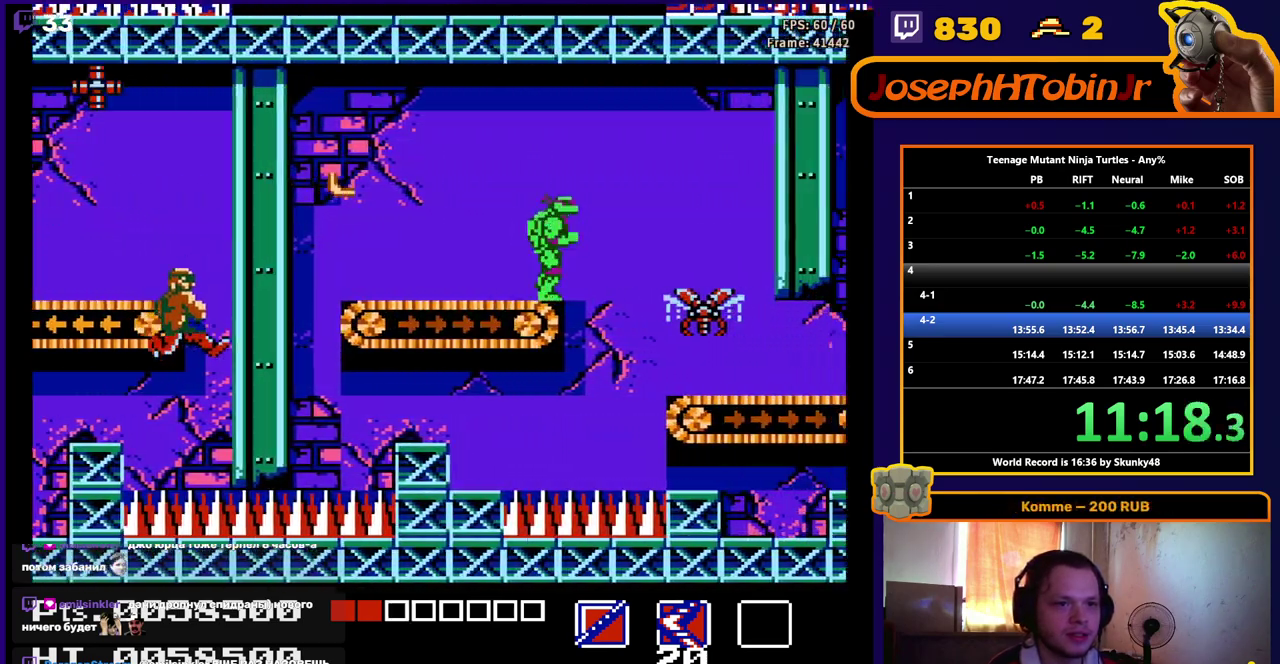
{"buttons": ["DPAD_RIGHT"], "events": [[150, "DPAD_DOWN", "down"], [183, "B", "down"], [250, "B", "up"], [333, "DPAD_DOWN", "up"]]}
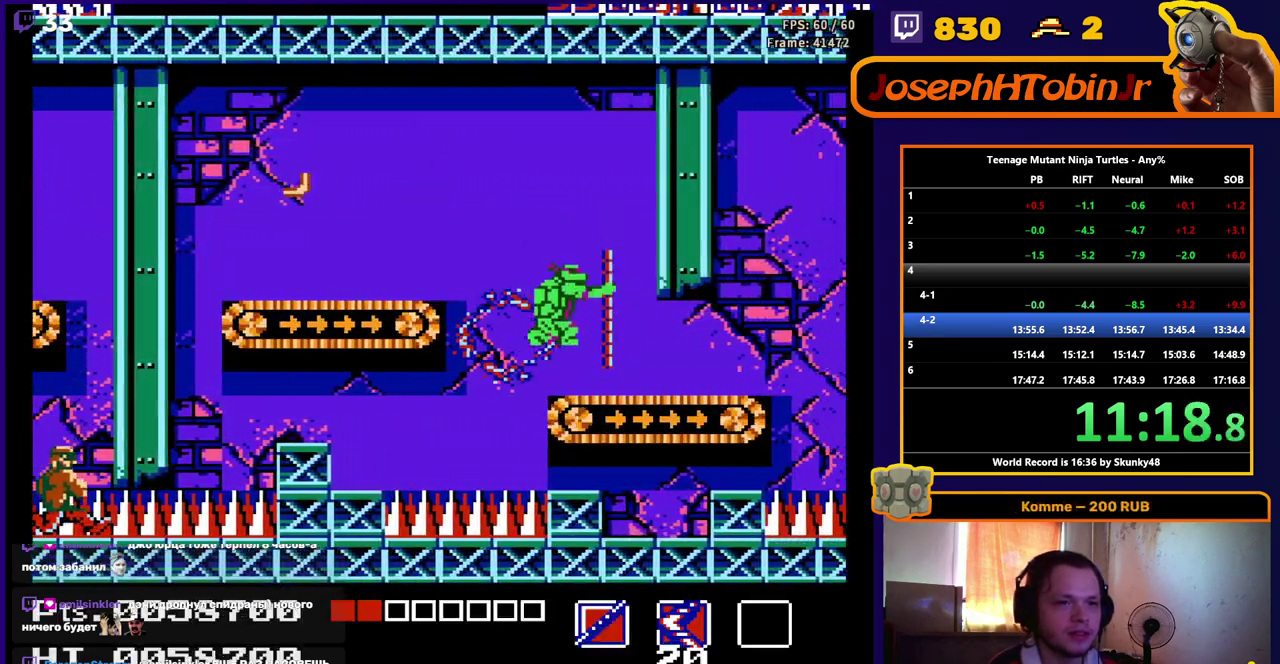
{"buttons": ["A", "DPAD_RIGHT"], "events": [[233, "A", "down"]]}
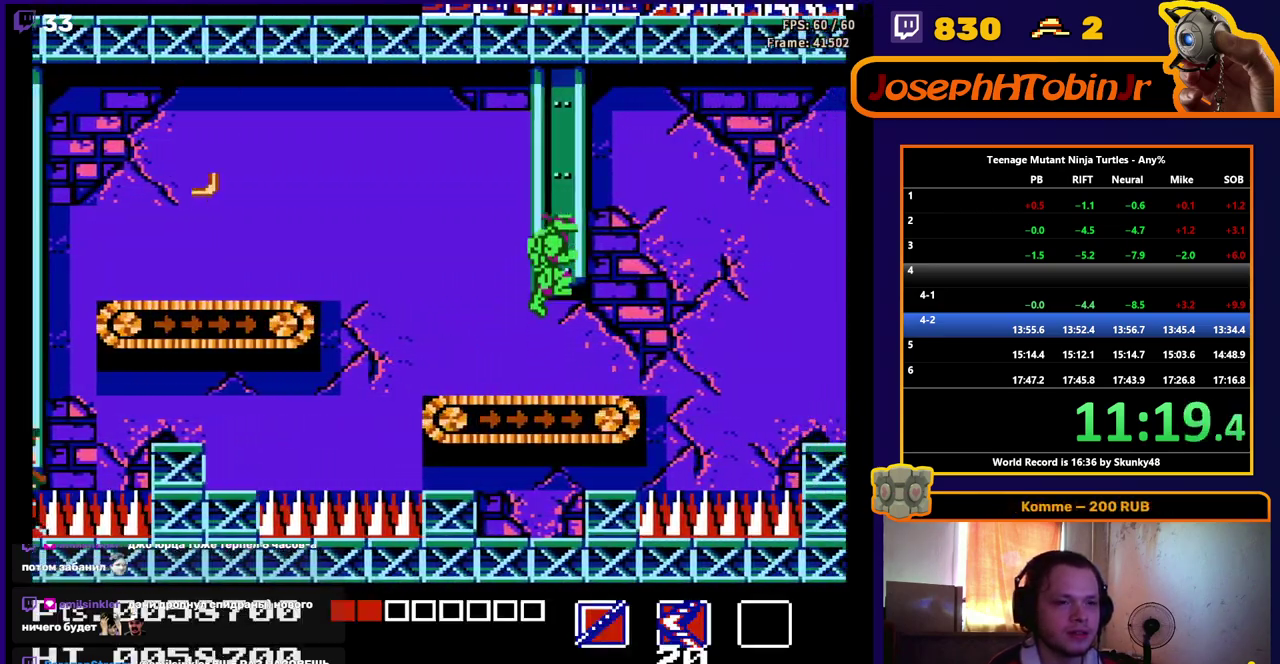
{"buttons": ["A", "DPAD_RIGHT"], "events": []}
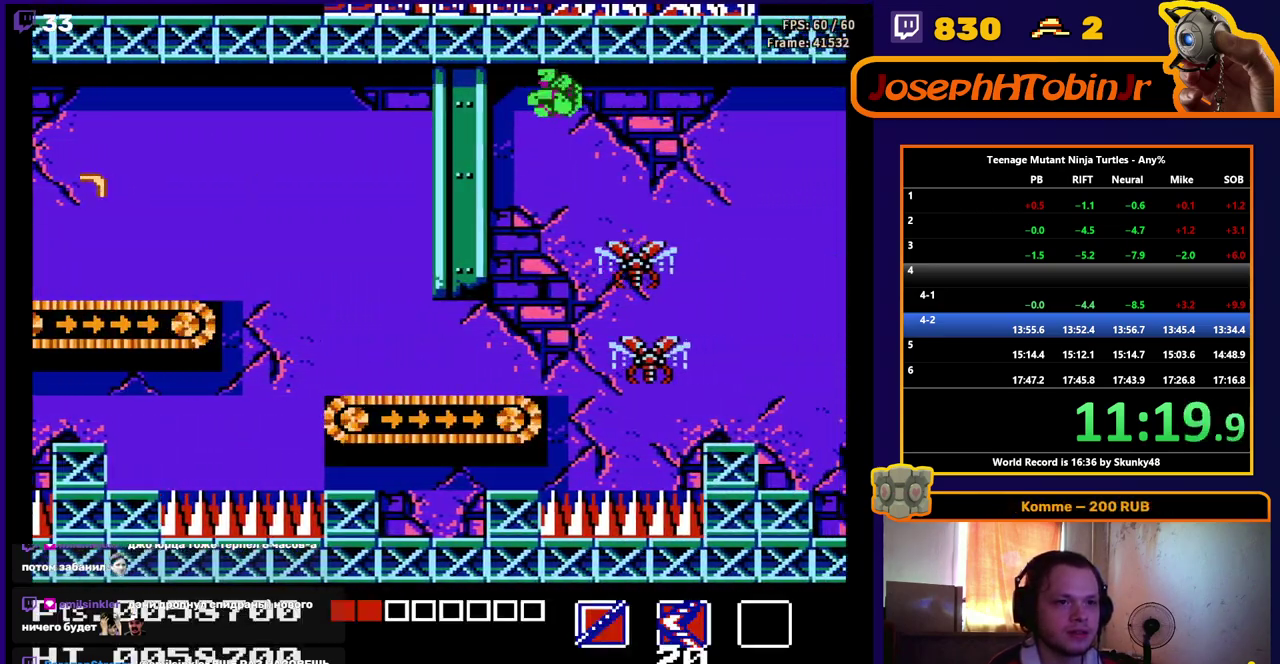
{"buttons": ["DPAD_RIGHT"], "events": [[133, "A", "up"]]}
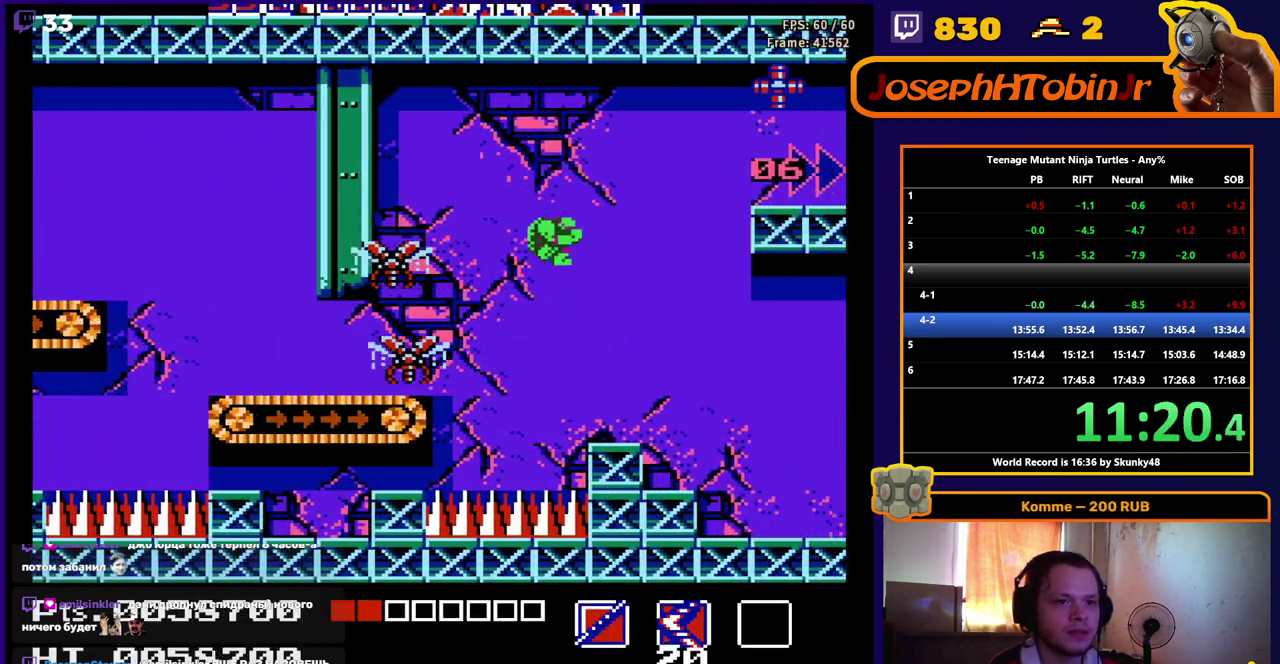
{"buttons": ["A", "B", "DPAD_UP", "DPAD_RIGHT"], "events": [[233, "DPAD_UP", "down"], [267, "A", "down"], [500, "B", "down"]]}
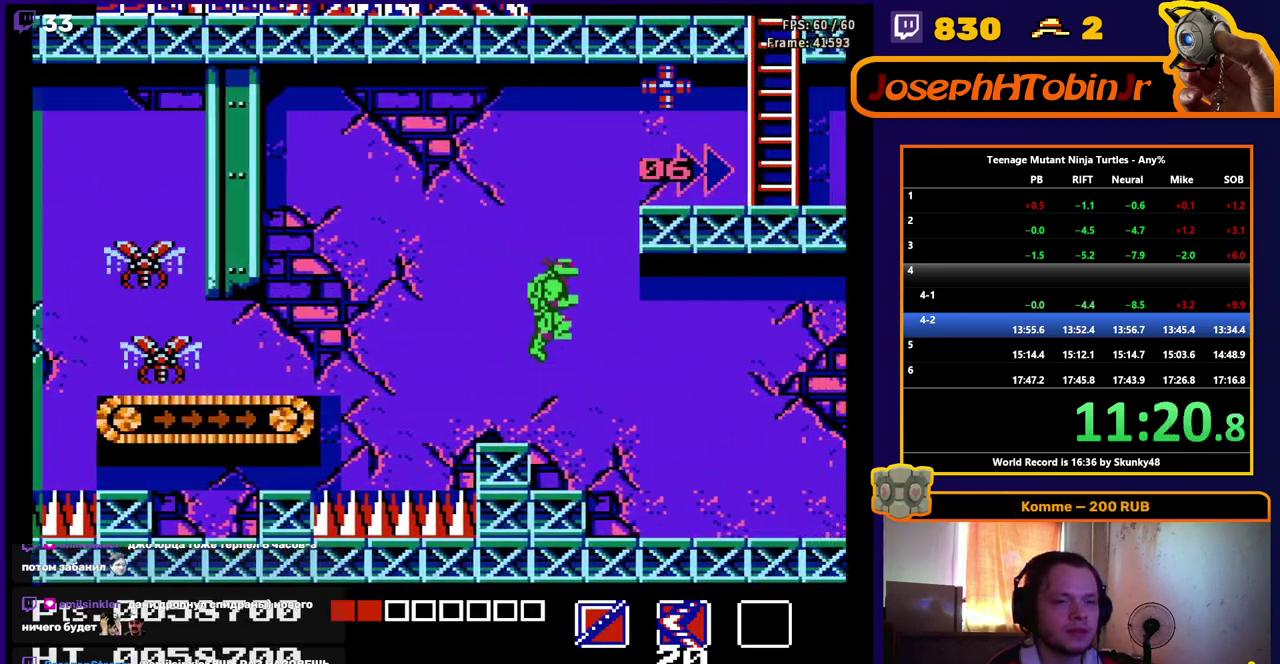
{"buttons": ["DPAD_RIGHT"], "events": [[217, "B", "up"], [267, "A", "up"], [300, "DPAD_UP", "up"]]}
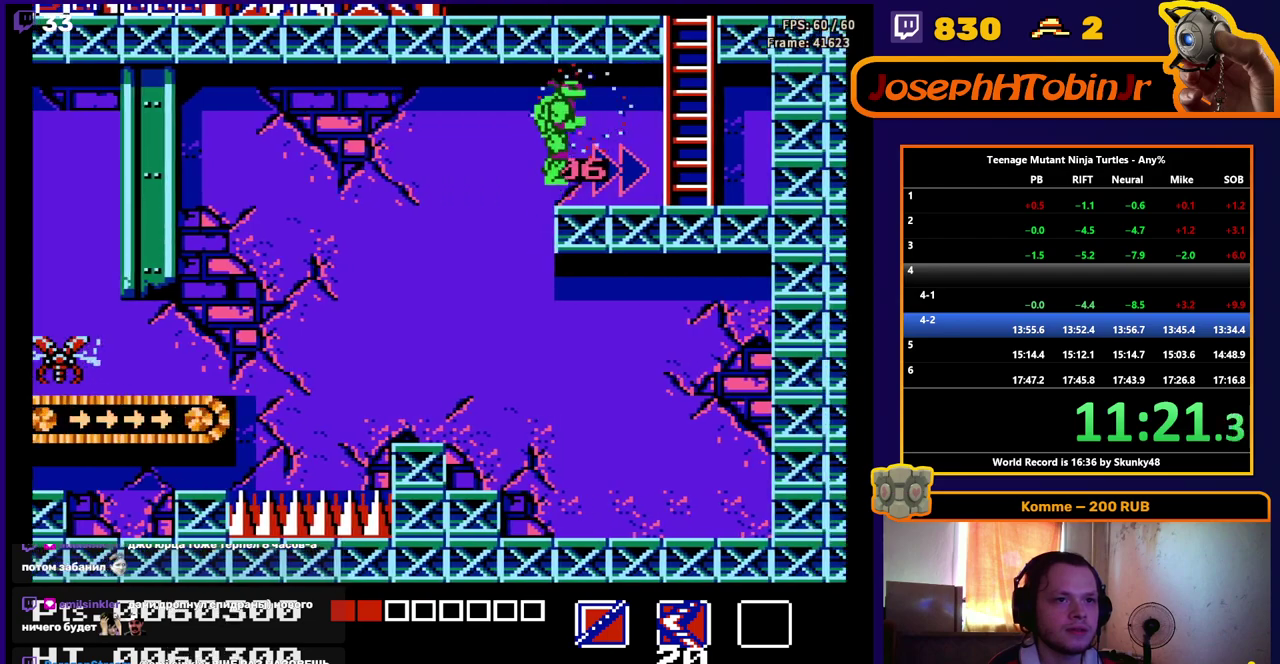
{"buttons": ["DPAD_UP"], "events": [[333, "DPAD_RIGHT", "up"], [350, "DPAD_UP", "down"]]}